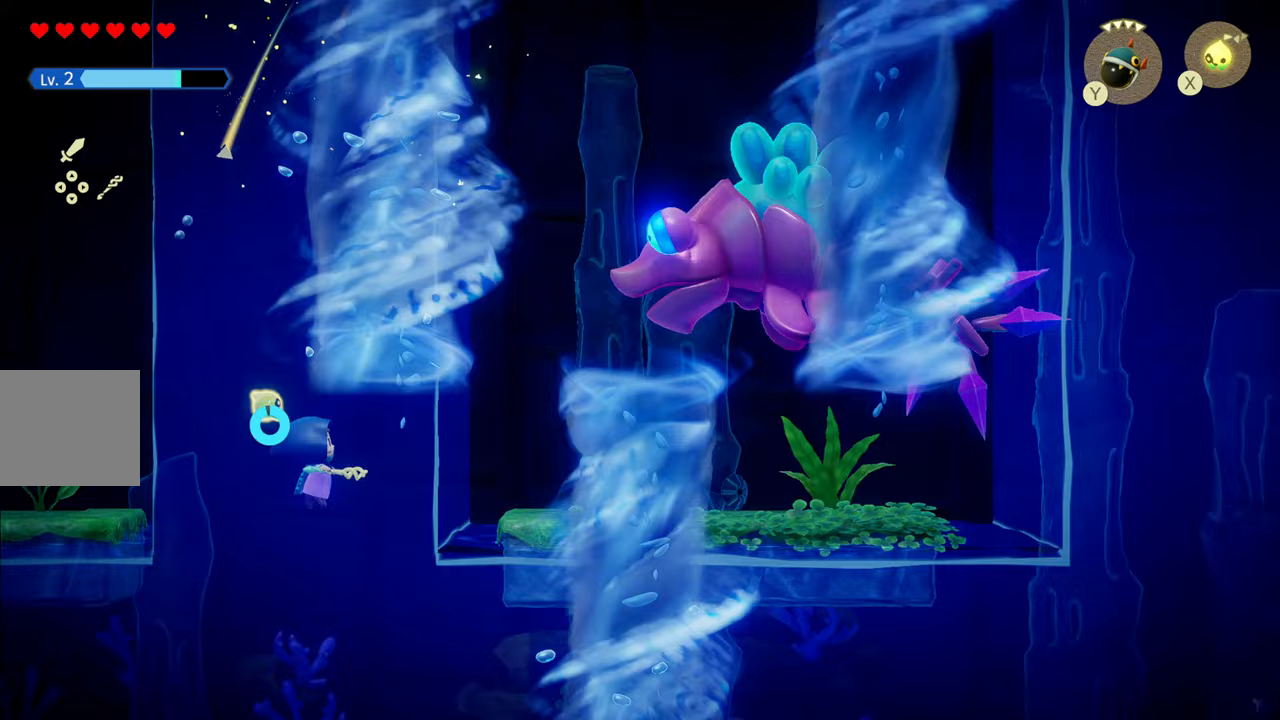
Gameplay with a controller (PlayStation layout); each line is a JSON object with the inputs held at the frame after it. "events" lists button and stick changes between this image and that frame as [ms after this image, input, new state], when the widget could be followed in between. Not read: L3.
{"buttons": [], "left_stick": "center", "right_stick": "center", "events": [[133, "left_stick", "center"]]}
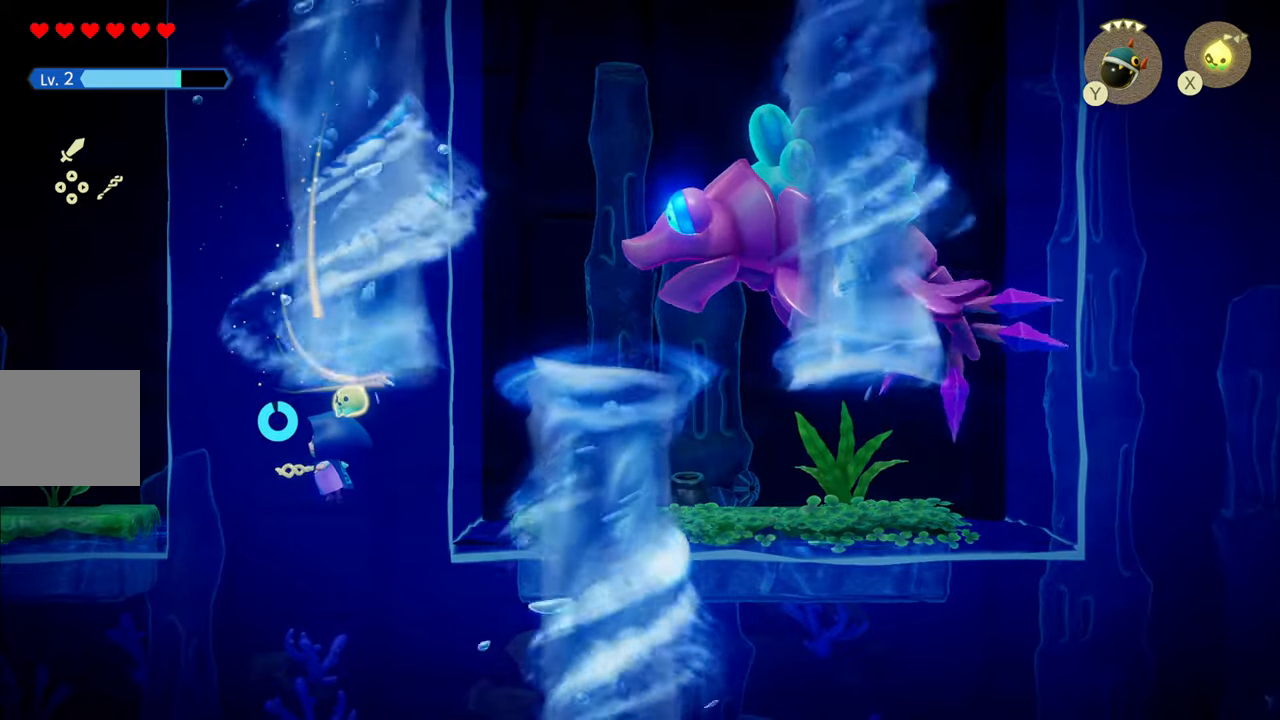
{"buttons": [], "left_stick": "center", "right_stick": "center", "events": [[183, "left_stick", "left"], [500, "left_stick", "center"]]}
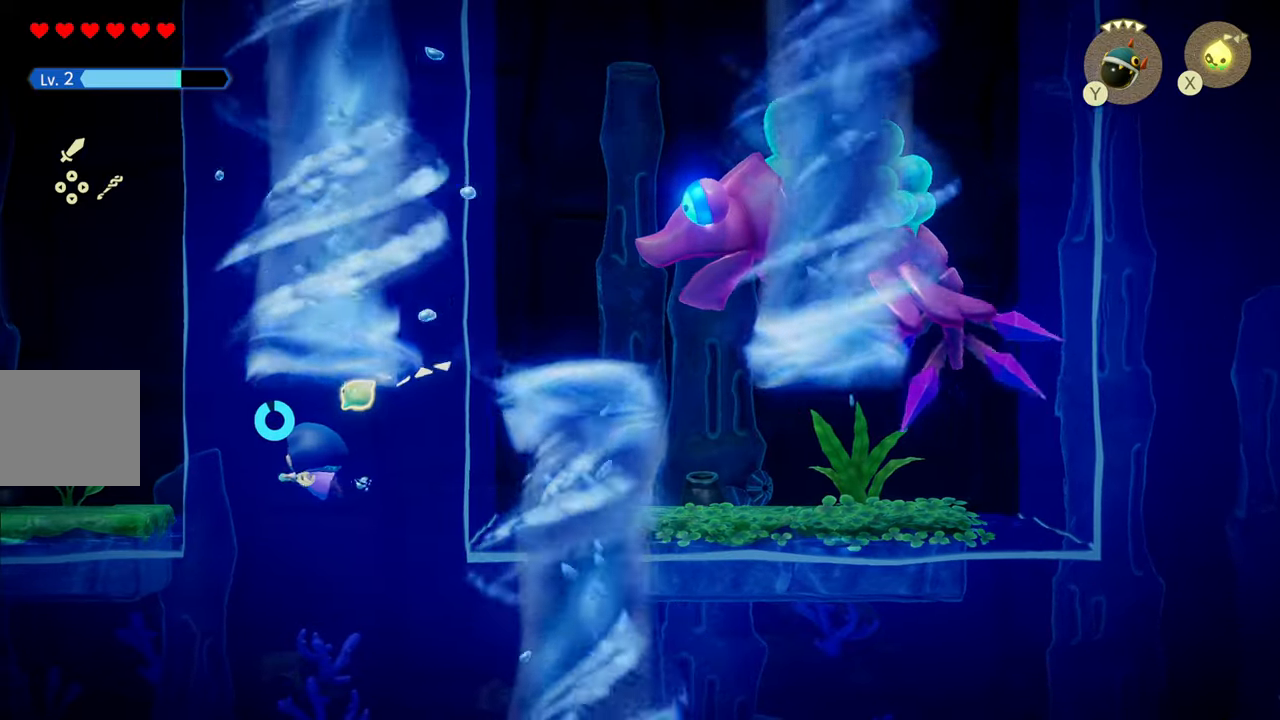
{"buttons": [], "left_stick": "left", "right_stick": "center", "events": [[417, "left_stick", "left"]]}
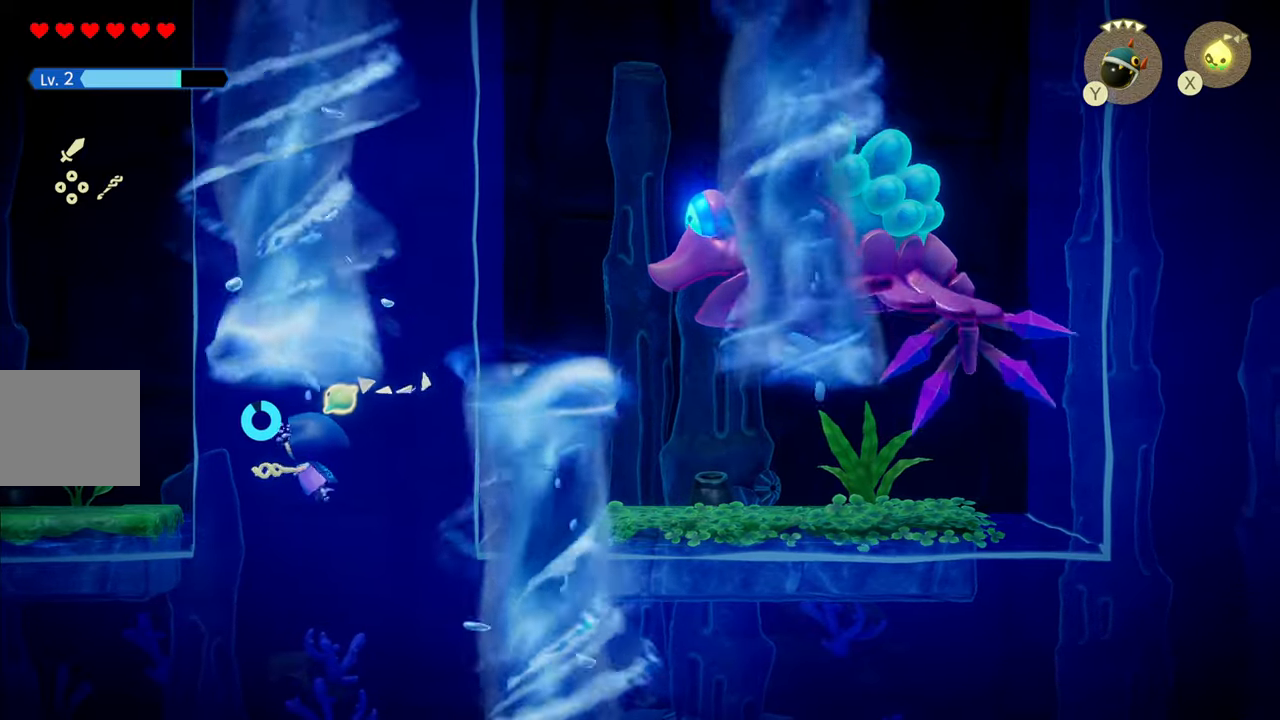
{"buttons": [], "left_stick": "center", "right_stick": "center", "events": [[67, "left_stick", "center"]]}
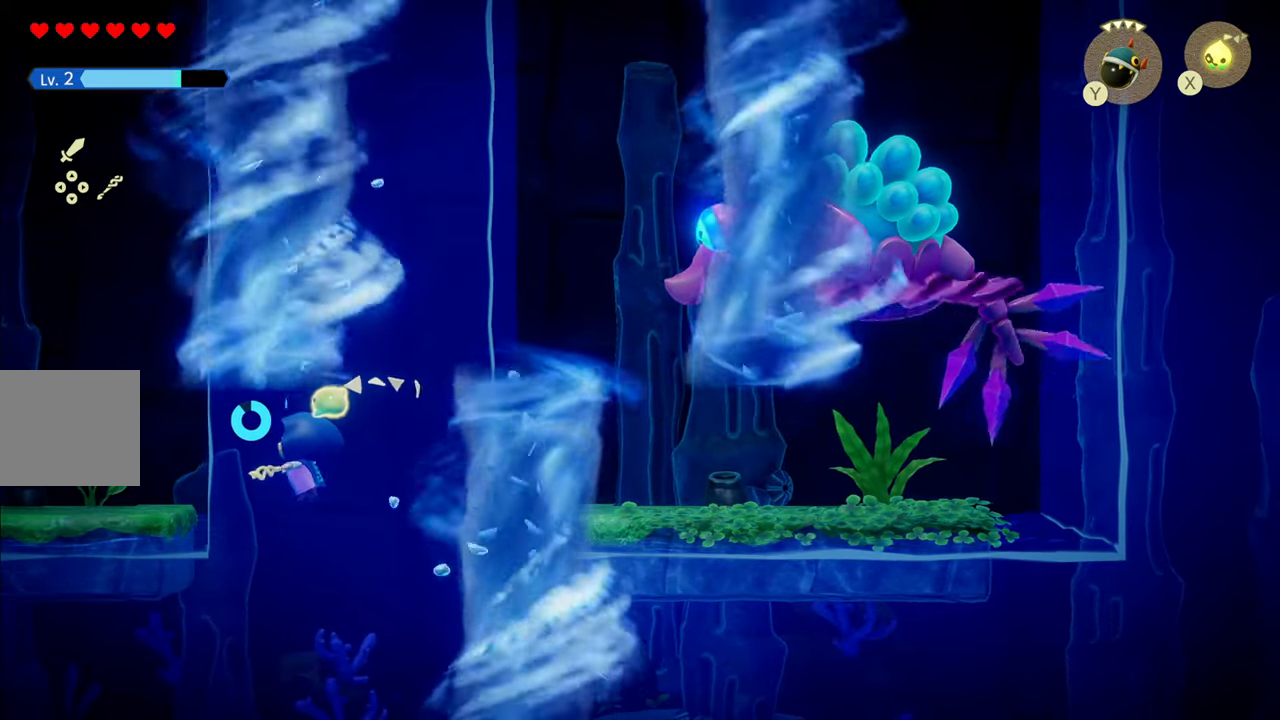
{"buttons": ["CIRCLE"], "left_stick": "center", "right_stick": "center", "events": [[267, "CIRCLE", "down"]]}
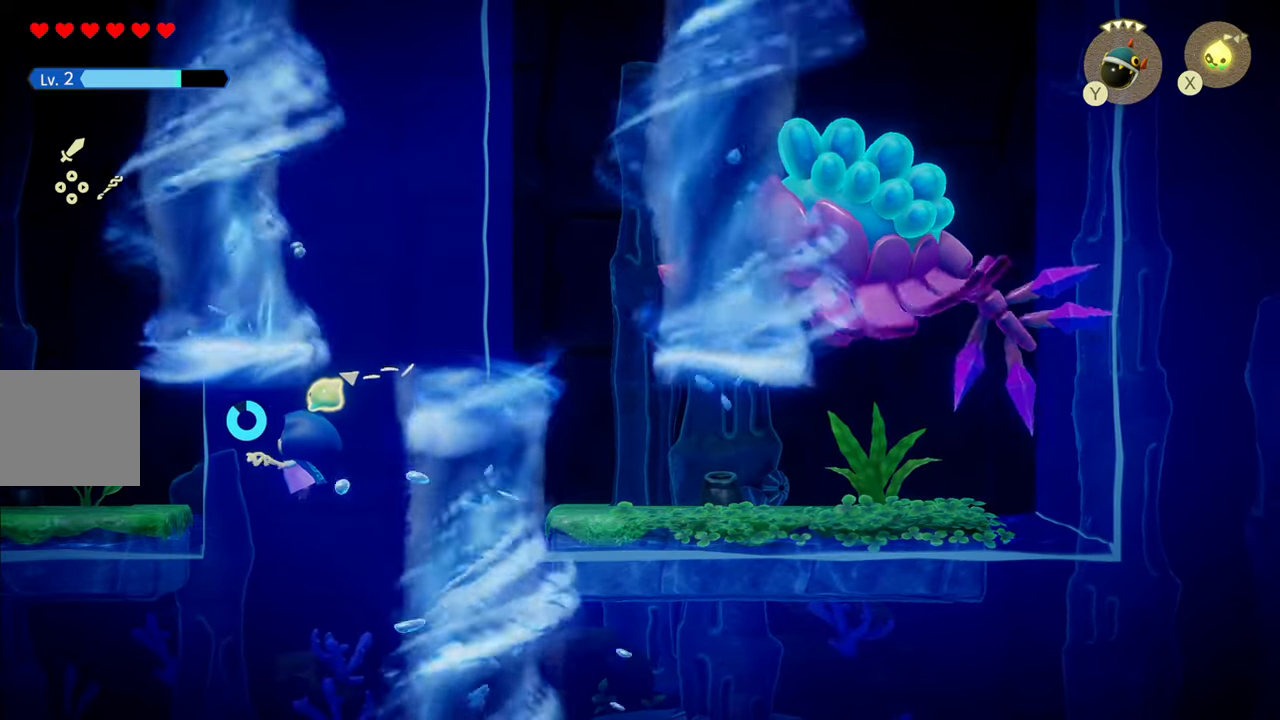
{"buttons": [], "left_stick": "up-left", "right_stick": "center", "events": [[233, "left_stick", "up-left"], [467, "CIRCLE", "up"]]}
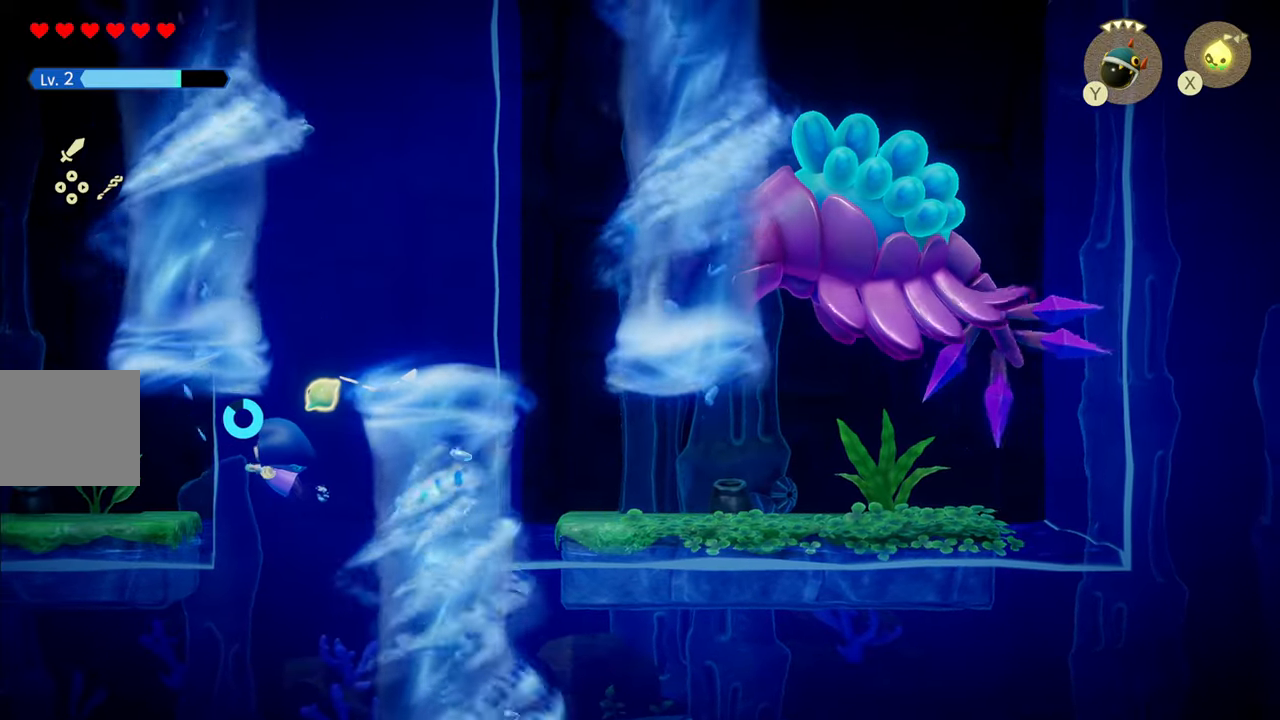
{"buttons": ["CROSS"], "left_stick": "up-right", "right_stick": "center", "events": [[50, "left_stick", "center"], [217, "CROSS", "down"], [233, "left_stick", "up-left"], [483, "left_stick", "up-right"]]}
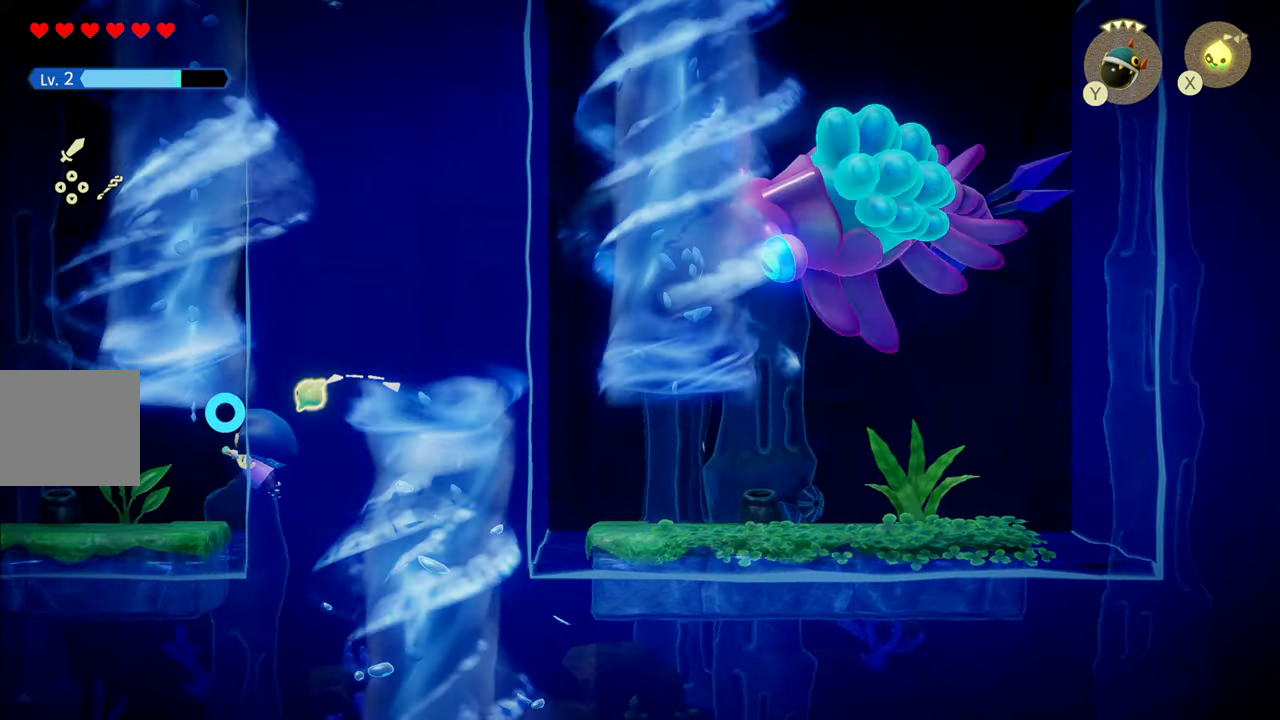
{"buttons": ["CROSS"], "left_stick": "up", "right_stick": "center", "events": [[250, "left_stick", "up"]]}
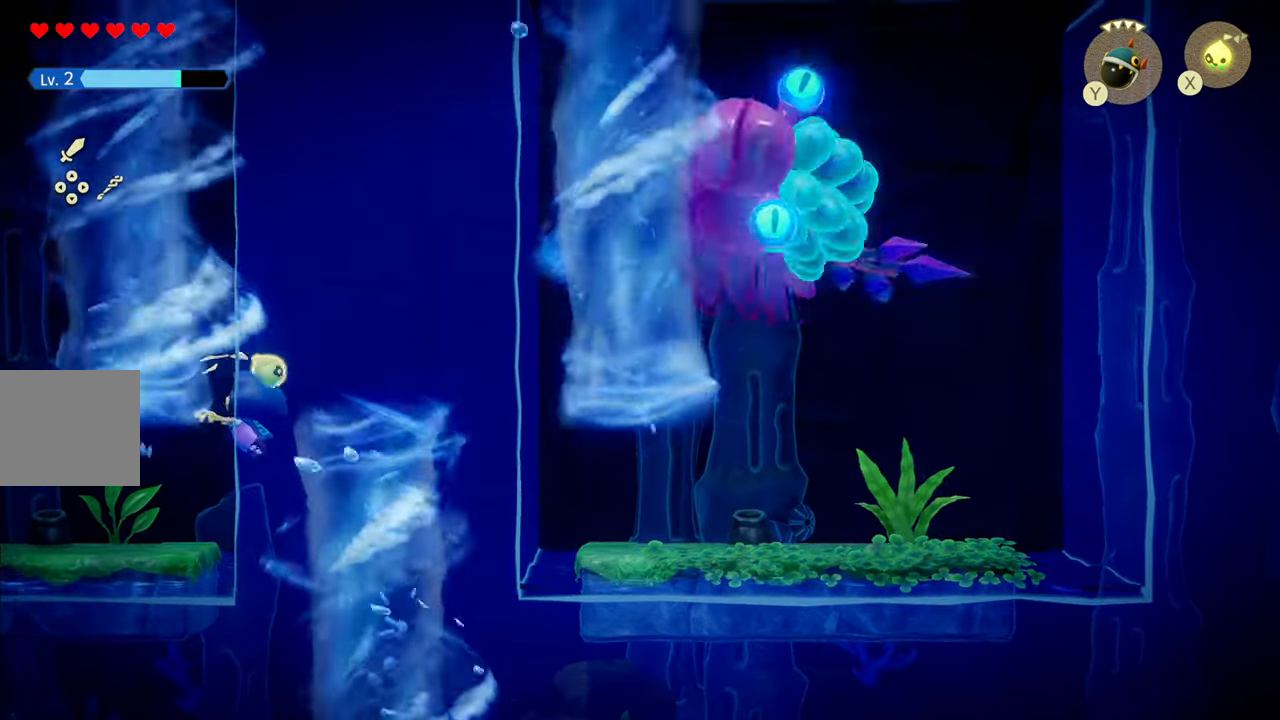
{"buttons": [], "left_stick": "up-right", "right_stick": "center", "events": [[184, "left_stick", "up-right"], [284, "CROSS", "up"]]}
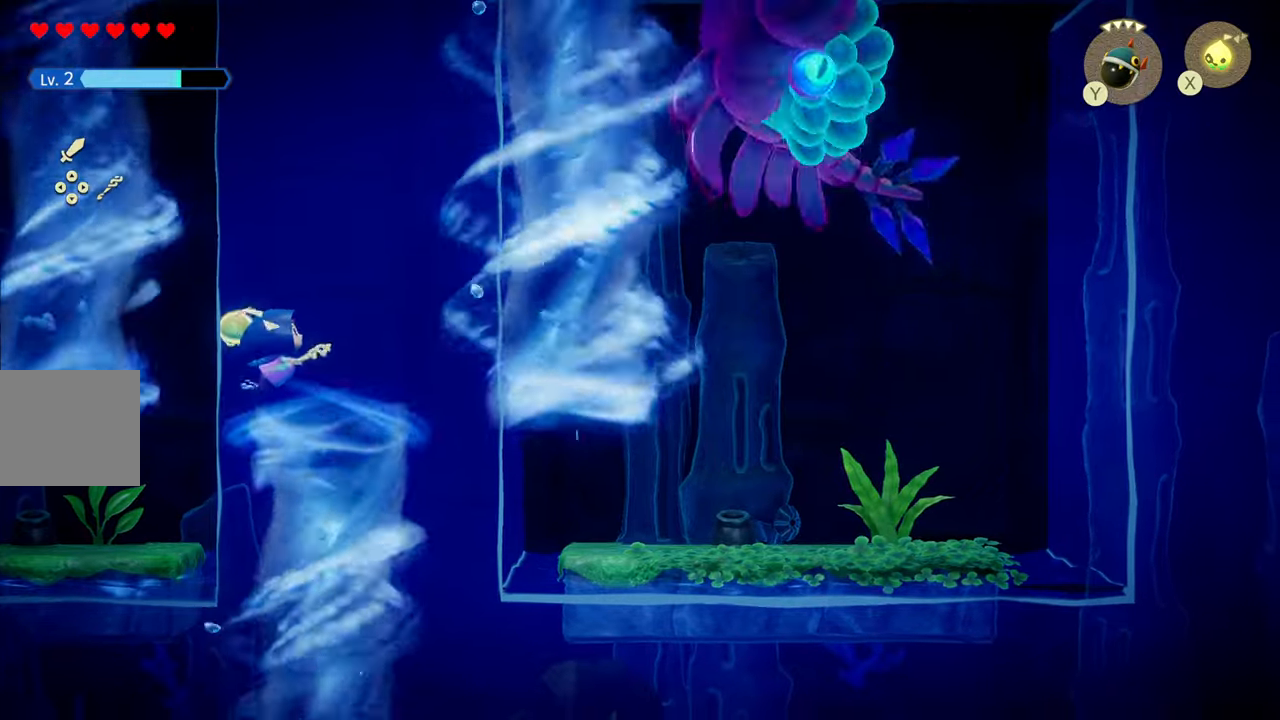
{"buttons": ["CIRCLE"], "left_stick": "center", "right_stick": "center", "events": [[267, "CIRCLE", "down"], [350, "left_stick", "left"], [484, "left_stick", "center"]]}
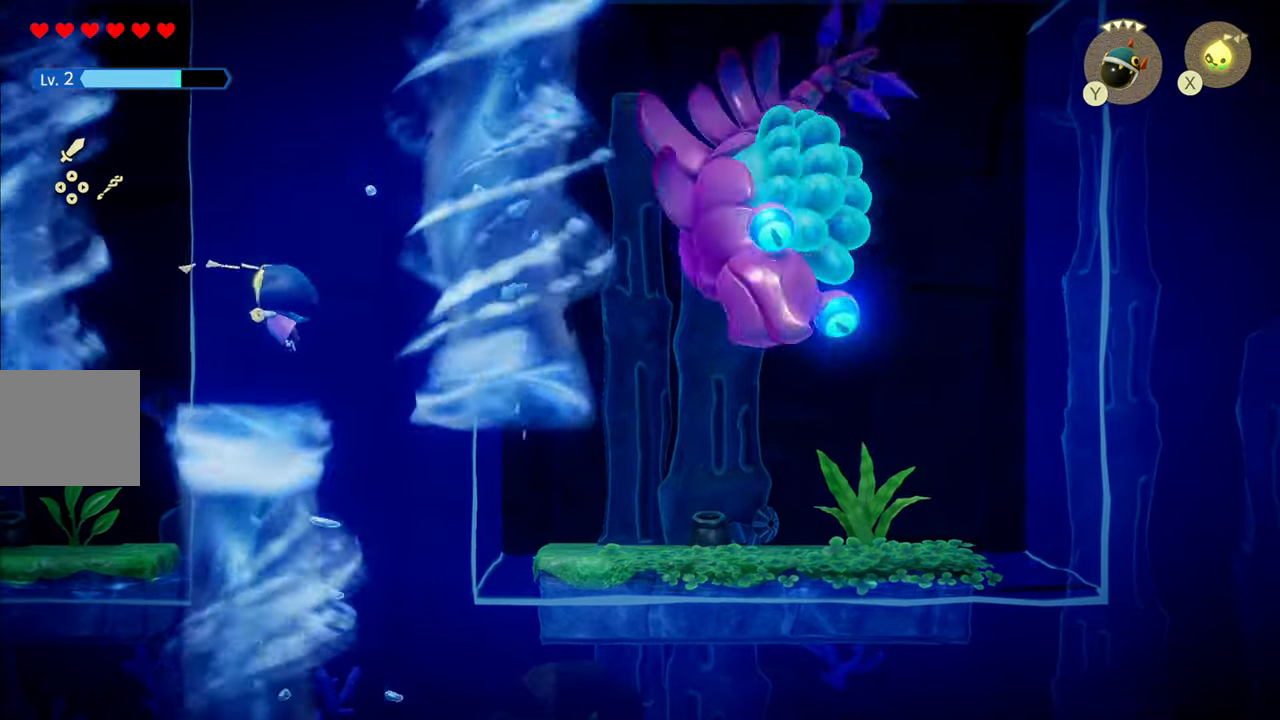
{"buttons": ["CIRCLE"], "left_stick": "up-left", "right_stick": "center", "events": [[50, "left_stick", "down-left"], [267, "left_stick", "left"], [484, "left_stick", "up-left"]]}
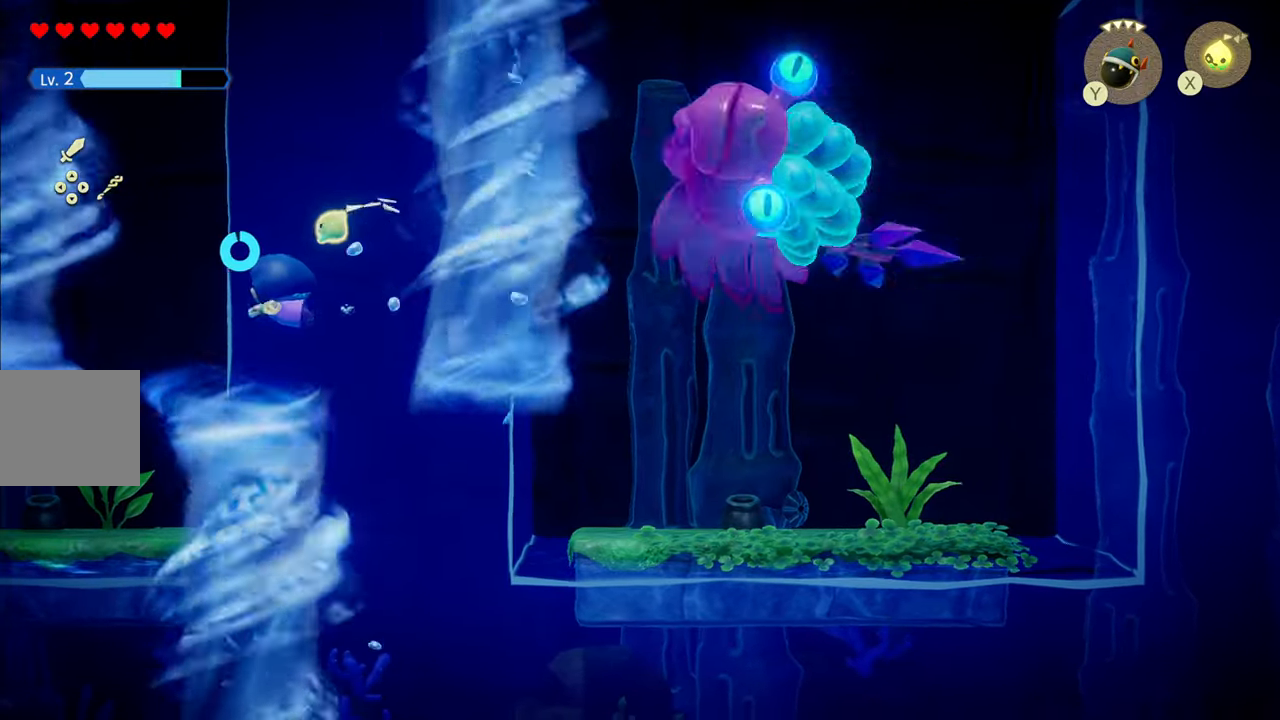
{"buttons": ["CIRCLE"], "left_stick": "down-right", "right_stick": "center"}
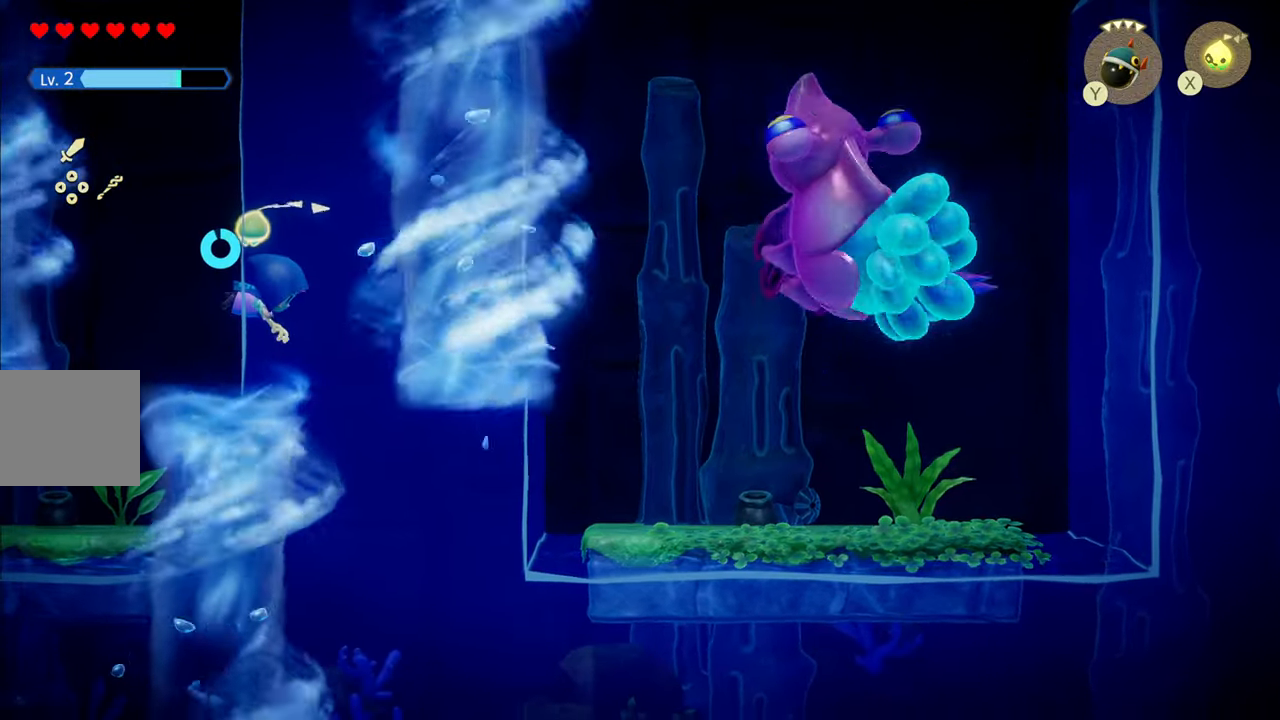
{"buttons": ["CIRCLE"], "left_stick": "down-left", "right_stick": "center", "events": [[100, "CIRCLE", "up"], [200, "left_stick", "down"], [217, "CIRCLE", "down"], [334, "left_stick", "down-left"]]}
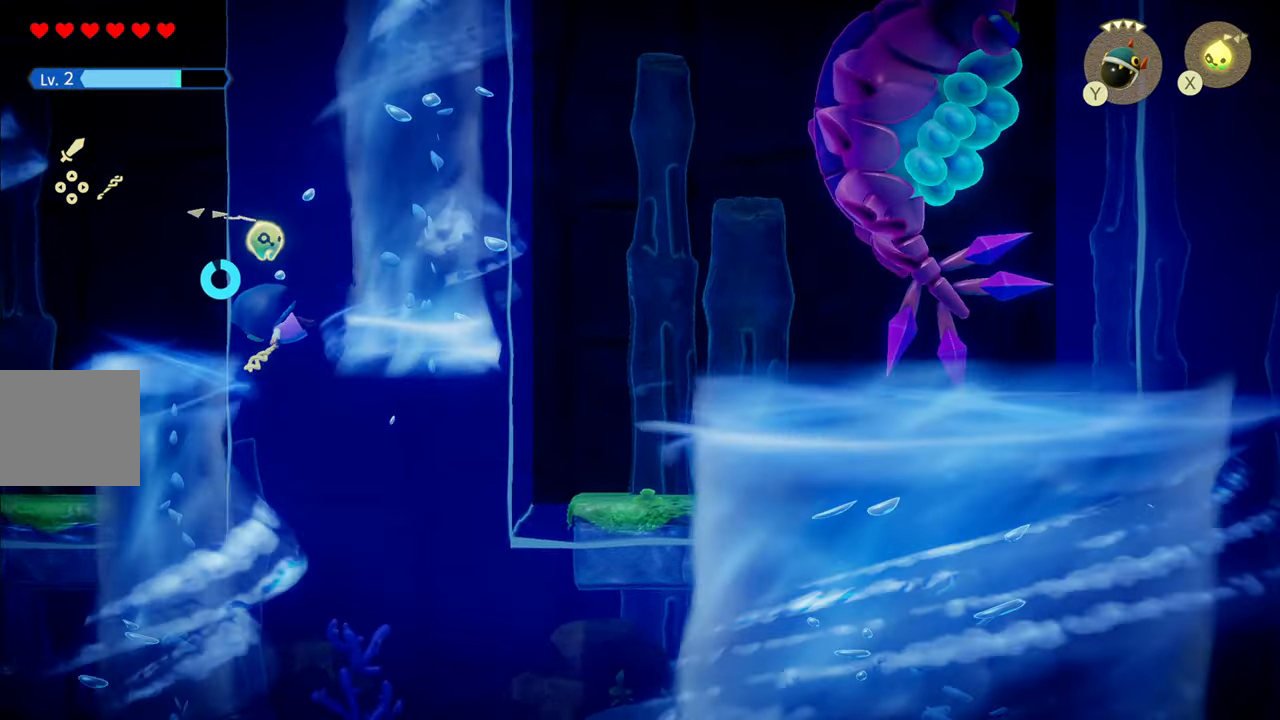
{"buttons": ["CIRCLE"], "left_stick": "down", "right_stick": "center", "events": [[34, "left_stick", "down"]]}
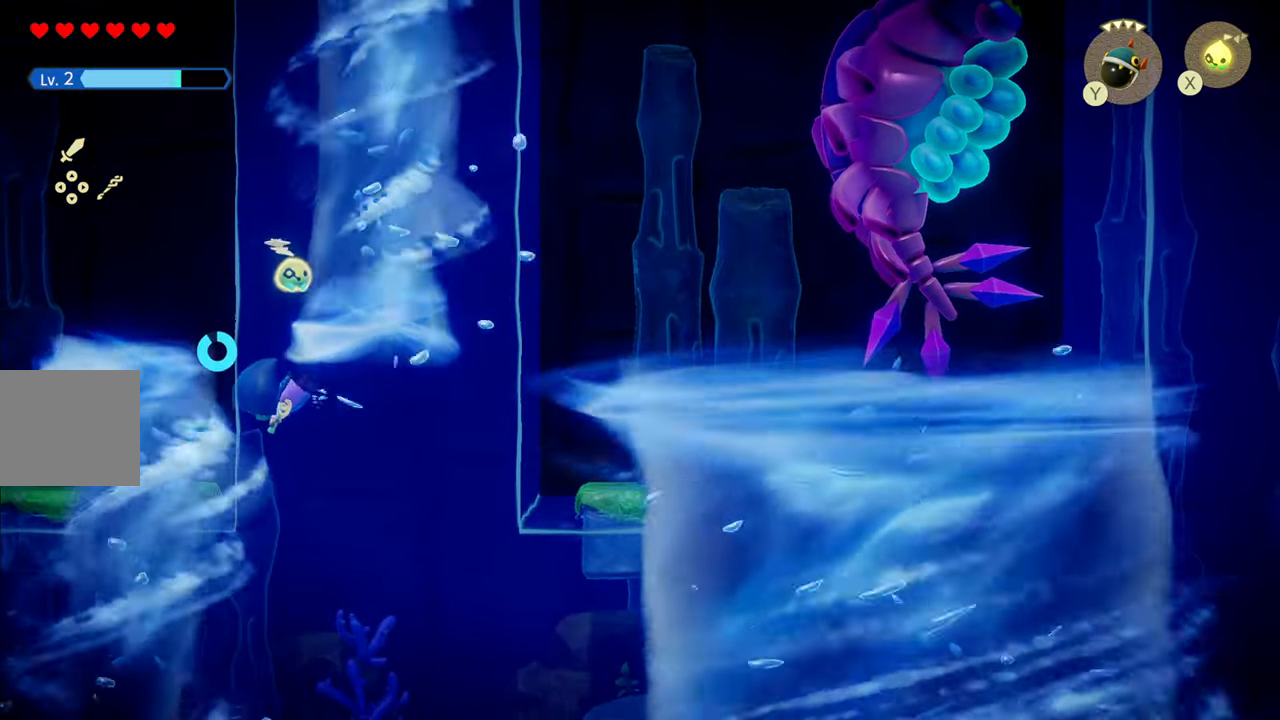
{"buttons": [], "left_stick": "right", "right_stick": "center", "events": [[50, "left_stick", "down-right"], [67, "CIRCLE", "up"], [250, "left_stick", "right"]]}
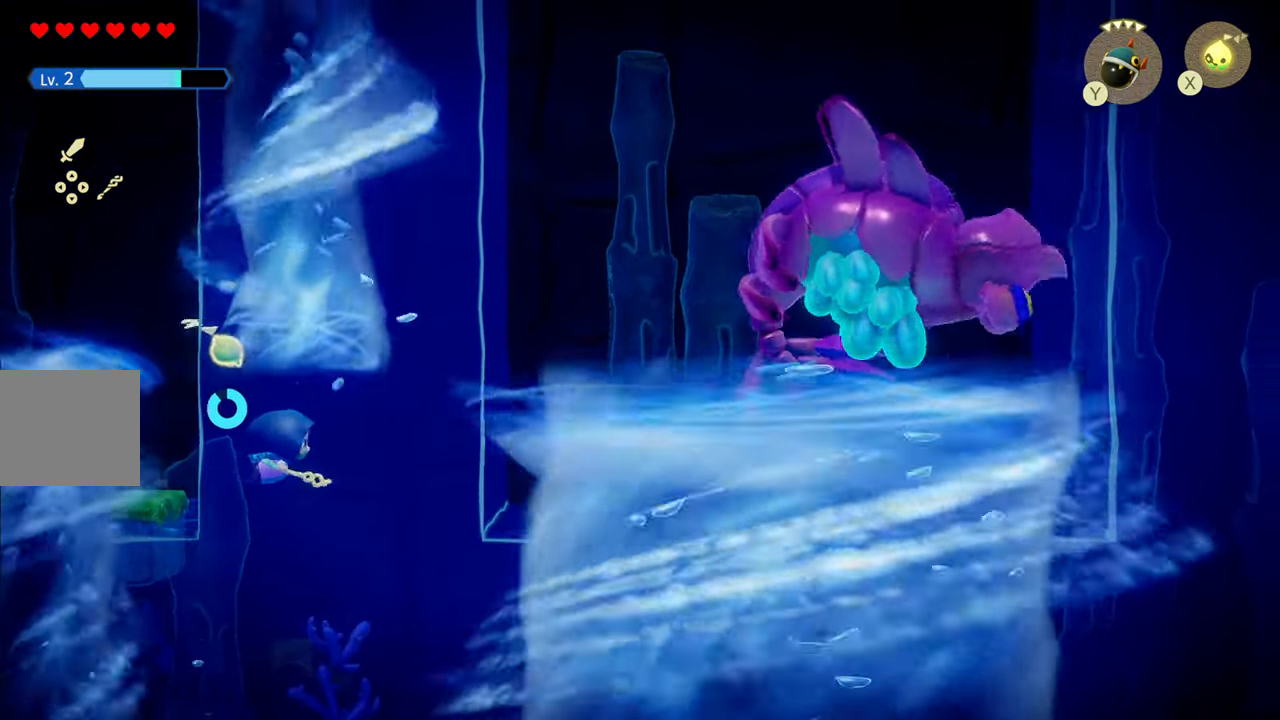
{"buttons": ["CROSS"], "left_stick": "up", "right_stick": "center", "events": [[267, "left_stick", "up"], [467, "CROSS", "down"]]}
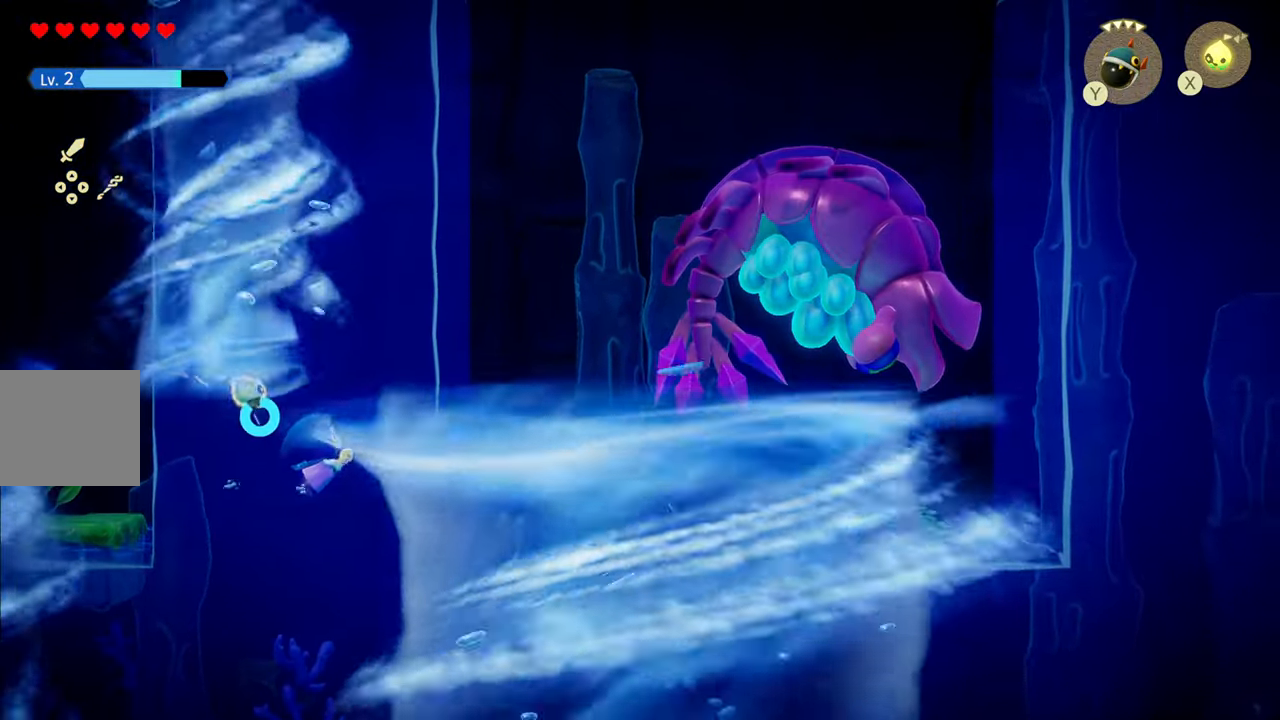
{"buttons": ["CROSS"], "left_stick": "up-right", "right_stick": "center", "events": [[416, "left_stick", "up-right"]]}
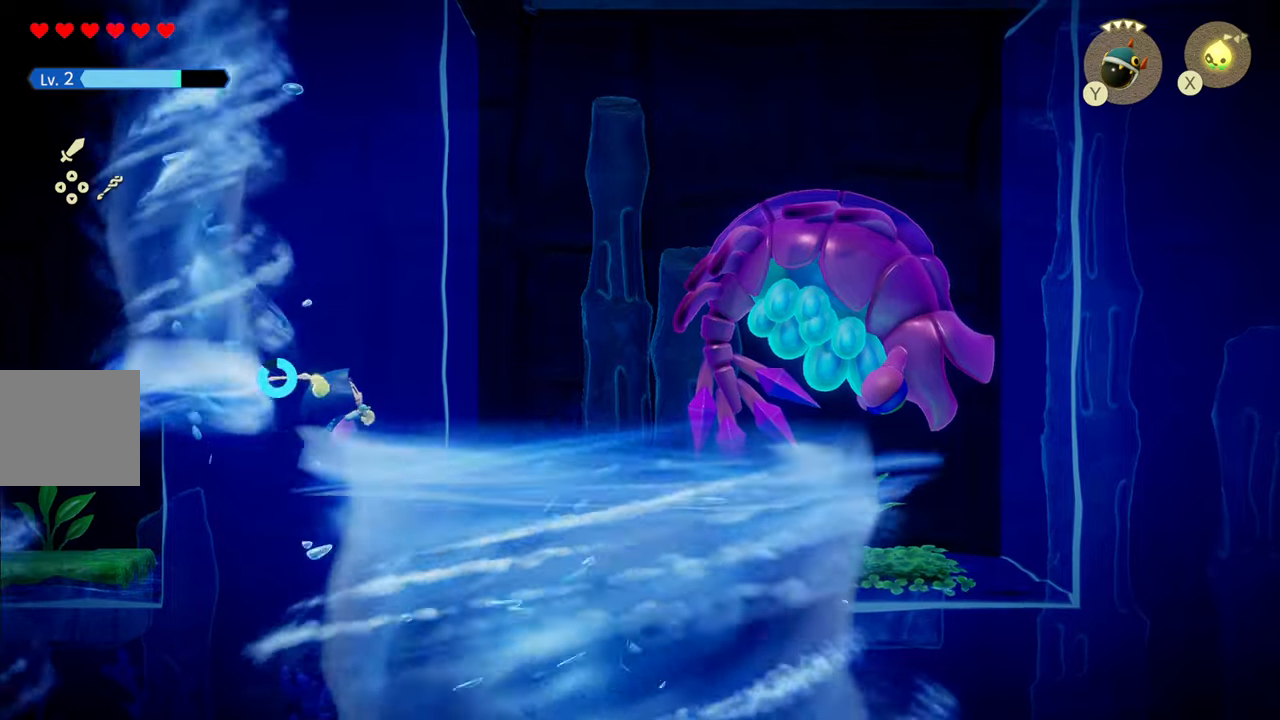
{"buttons": ["CROSS"], "left_stick": "up-right", "right_stick": "center", "events": [[16, "left_stick", "up"], [183, "left_stick", "up-right"]]}
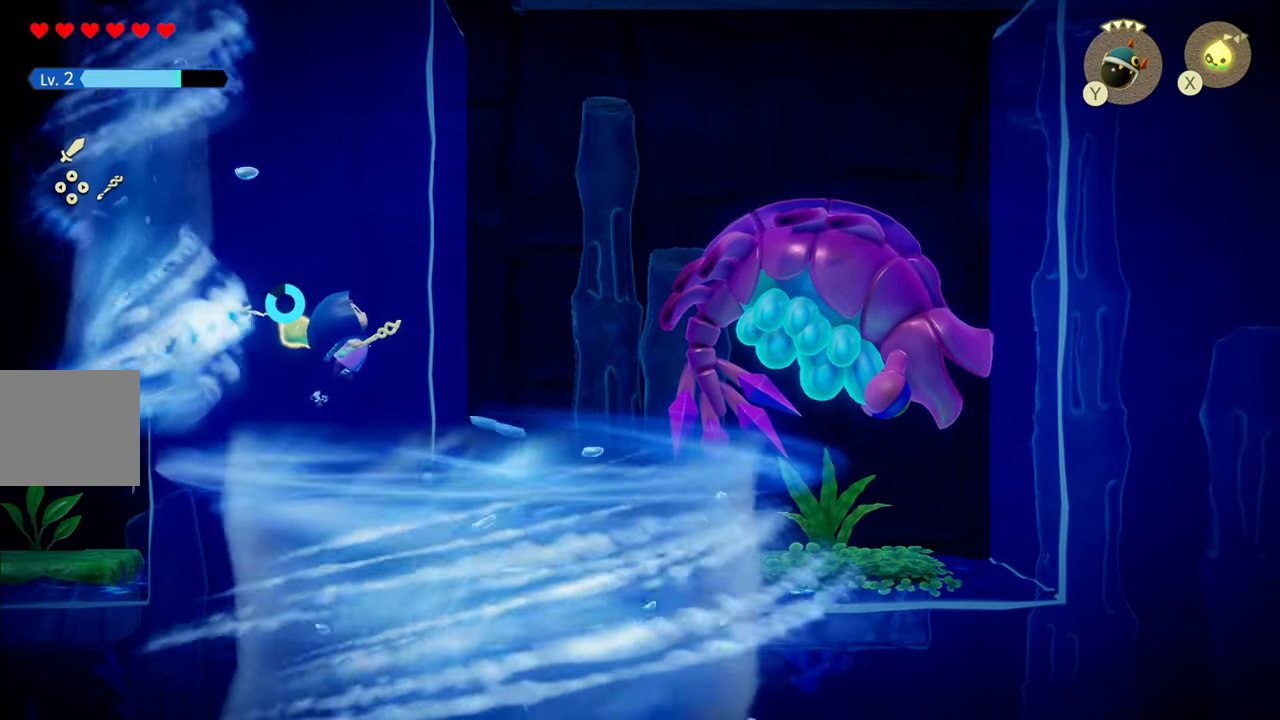
{"buttons": ["CROSS"], "left_stick": "up-right", "right_stick": "center", "events": []}
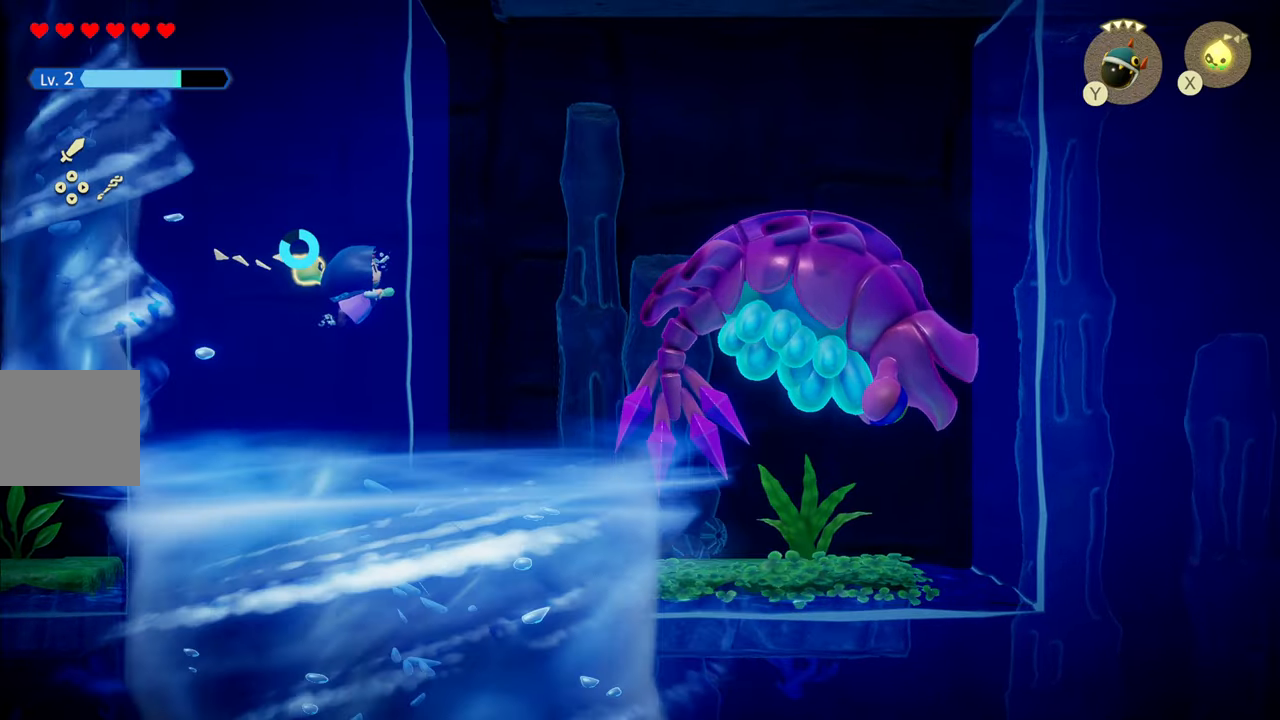
{"buttons": [], "left_stick": "center", "right_stick": "center", "events": [[150, "left_stick", "up-left"], [283, "left_stick", "up"], [416, "CROSS", "up"], [450, "left_stick", "center"]]}
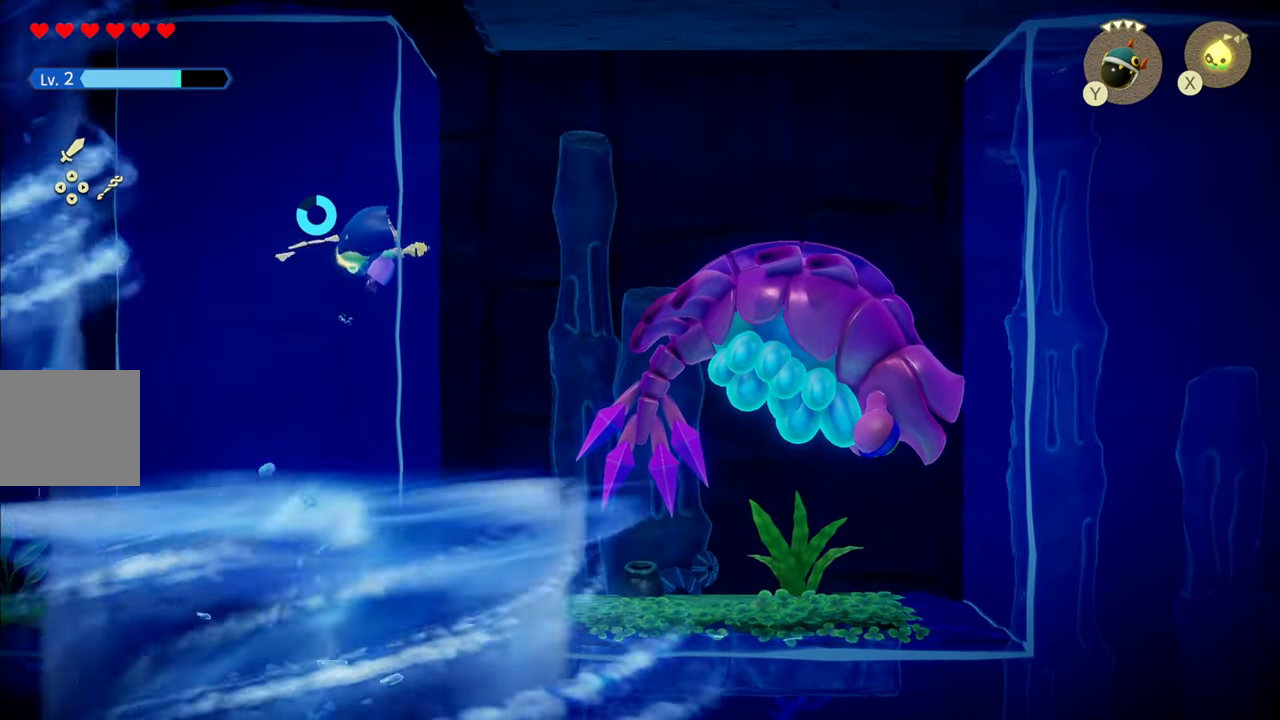
{"buttons": ["CROSS"], "left_stick": "right", "right_stick": "center", "events": [[183, "left_stick", "right"], [366, "CROSS", "down"]]}
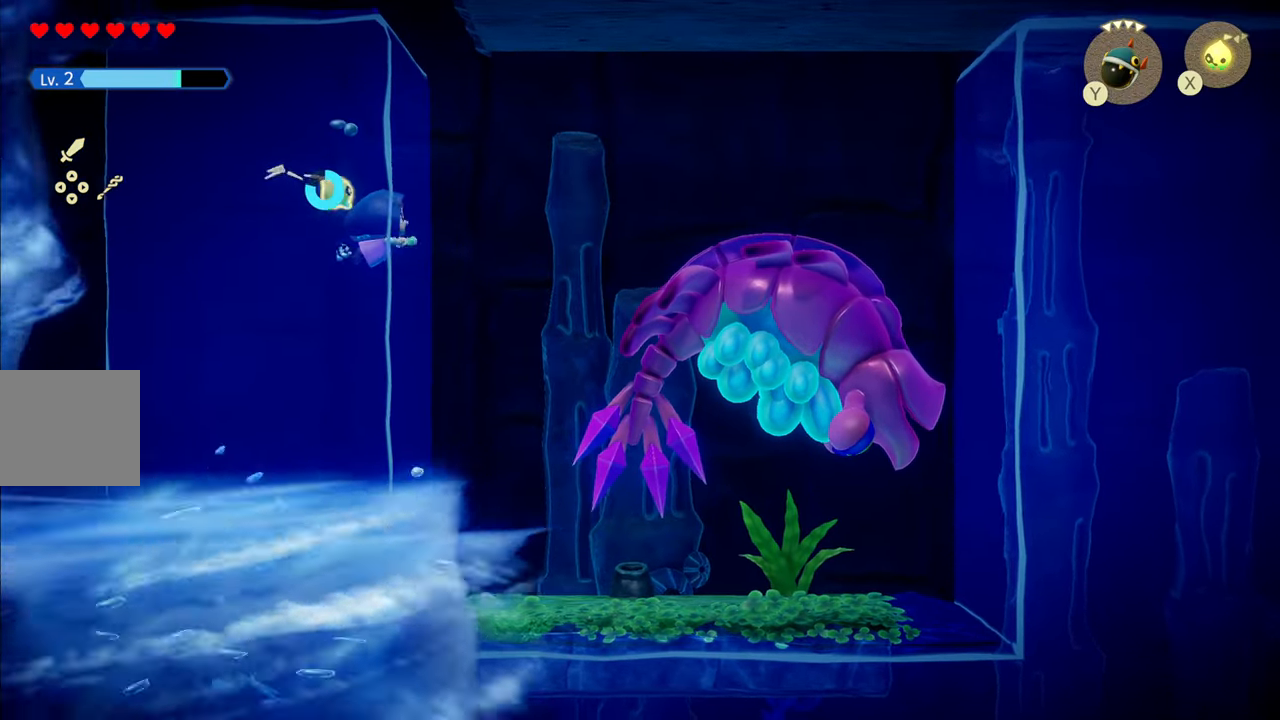
{"buttons": [], "left_stick": "right", "right_stick": "center", "events": [[150, "CROSS", "up"]]}
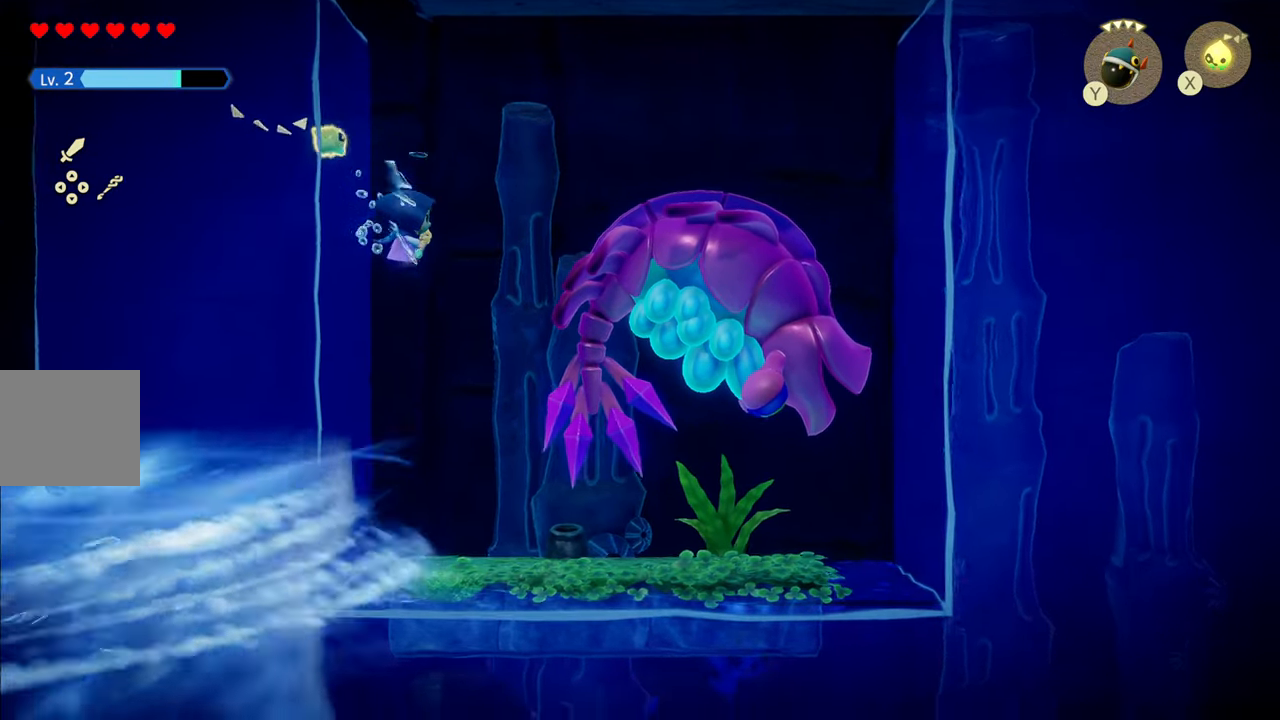
{"buttons": [], "left_stick": "center", "right_stick": "right", "events": [[116, "left_stick", "center"], [383, "right_stick", "right"]]}
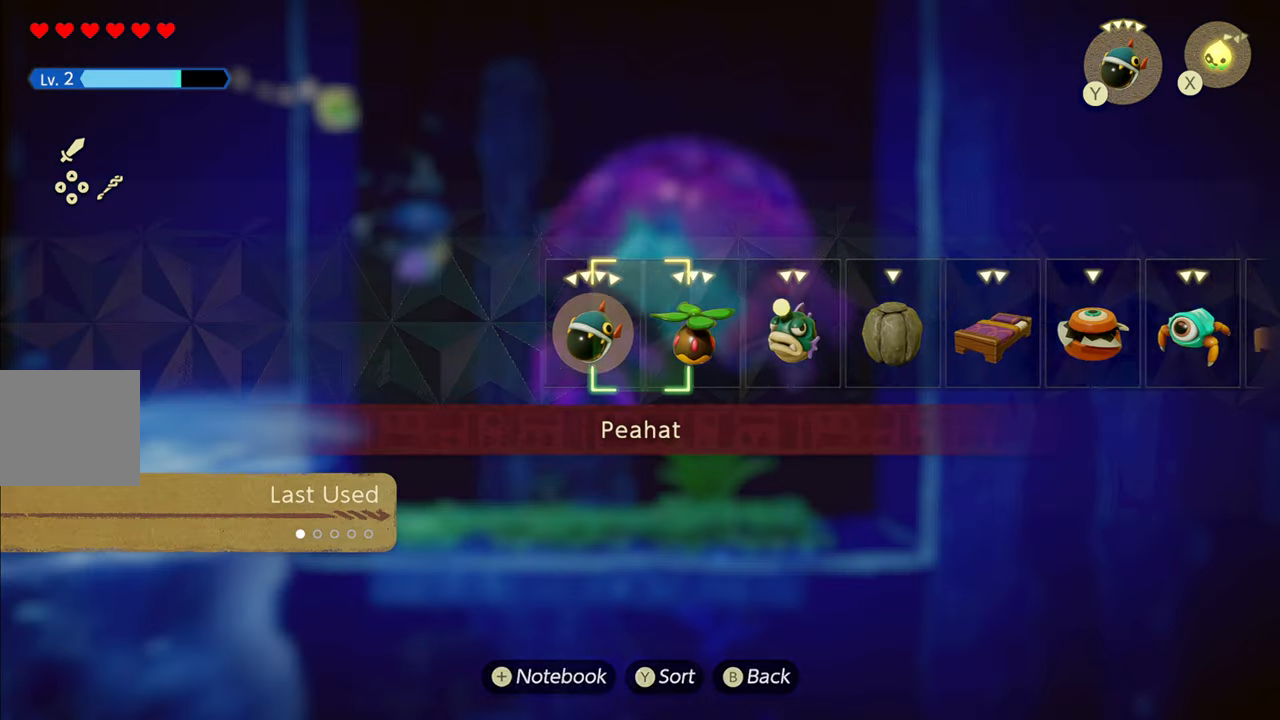
{"buttons": [], "left_stick": "center", "right_stick": "right", "events": []}
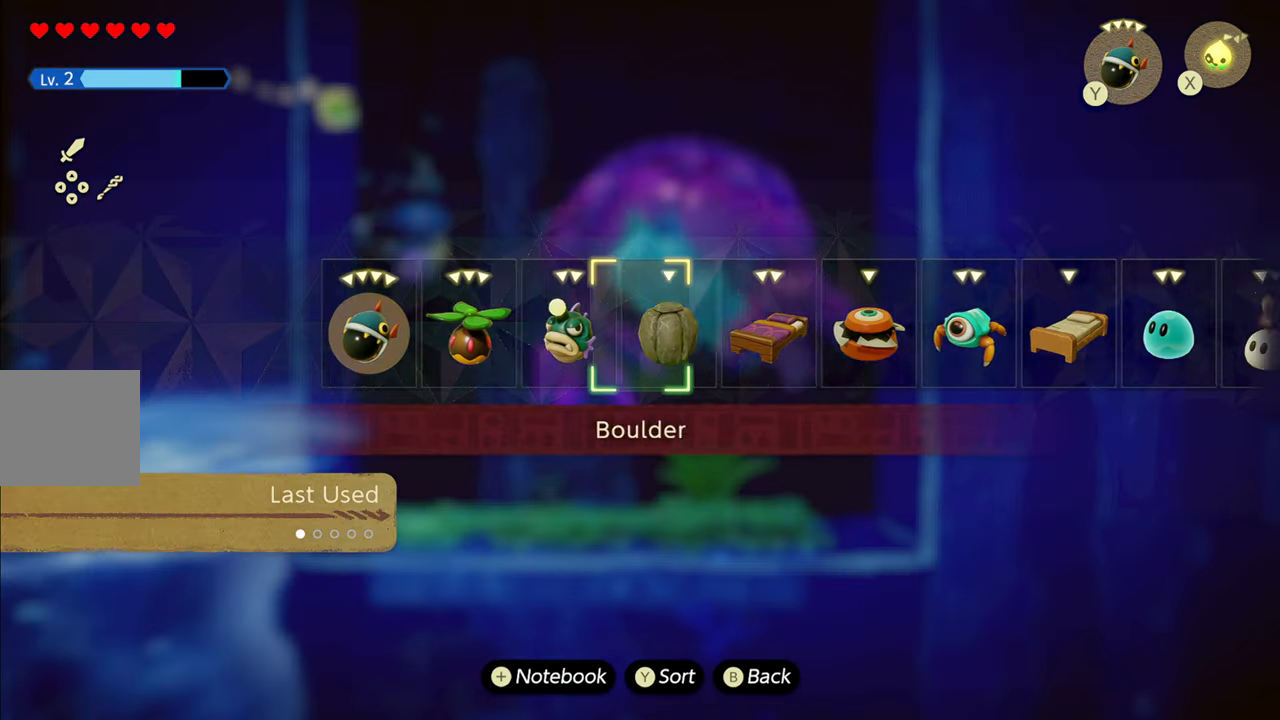
{"buttons": [], "left_stick": "center", "right_stick": "center", "events": [[83, "right_stick", "center"]]}
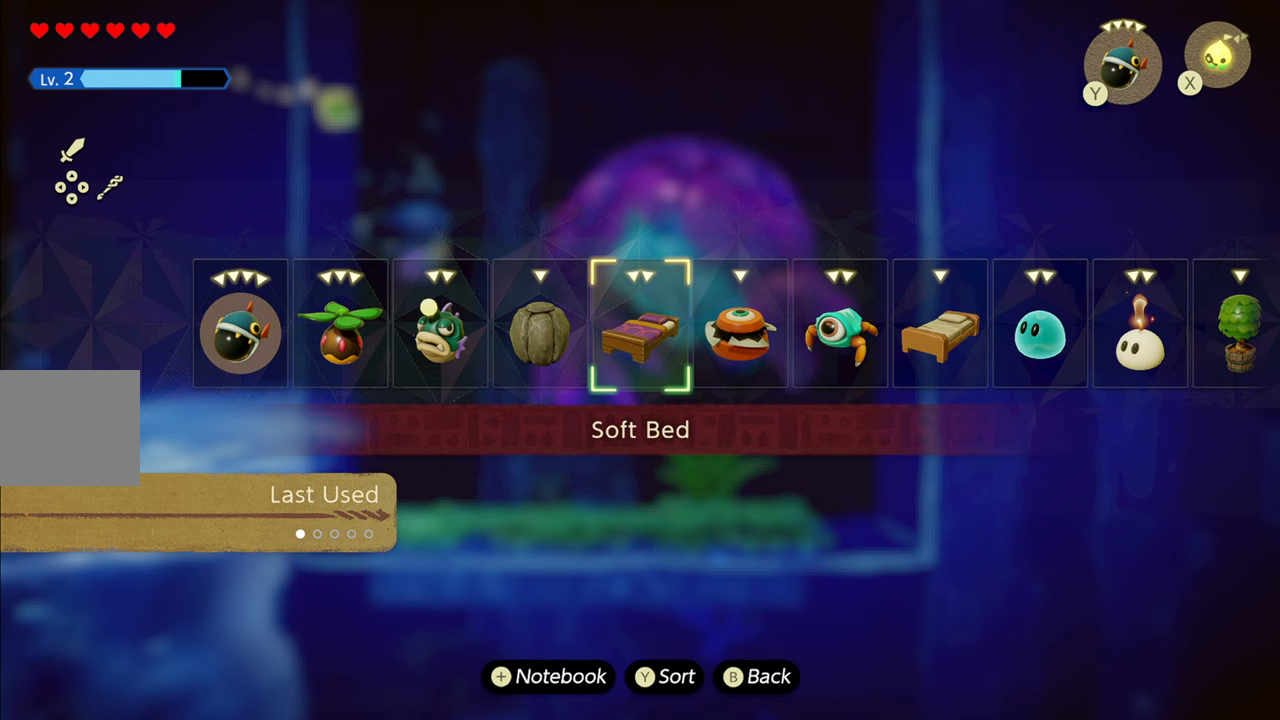
{"buttons": [], "left_stick": "center", "right_stick": "center", "events": [[217, "right_stick", "right"], [483, "right_stick", "center"]]}
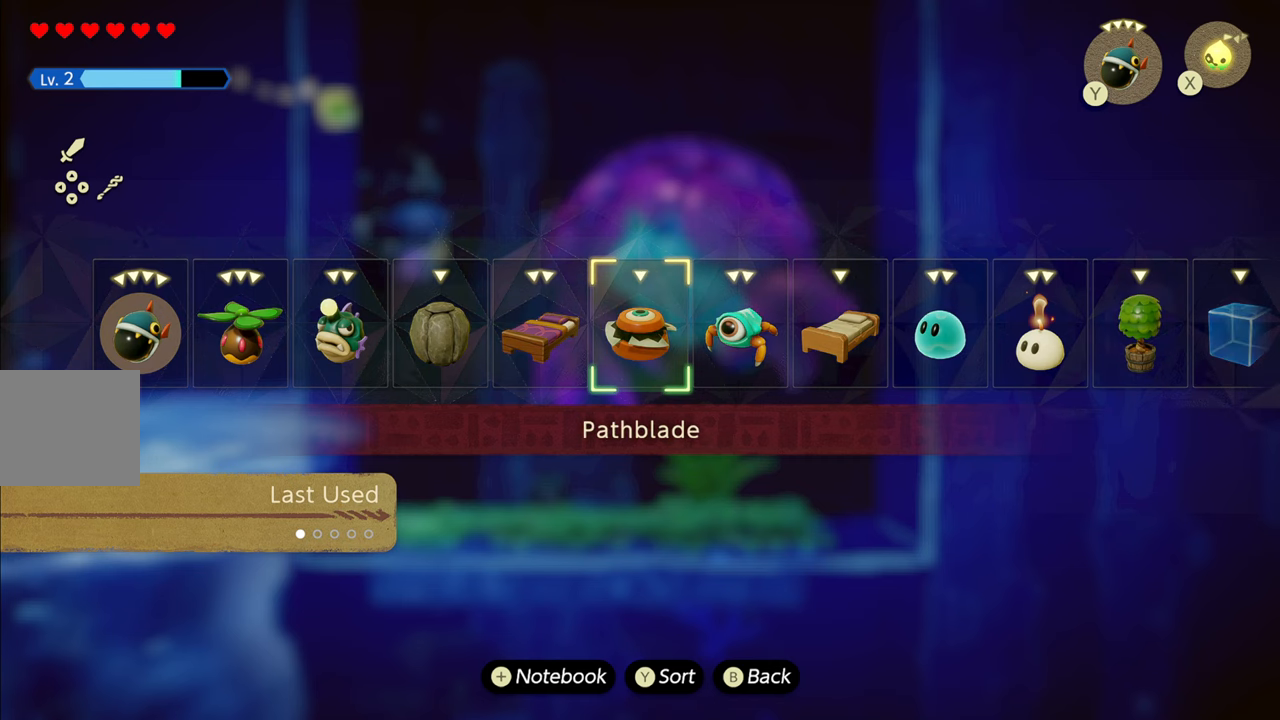
{"buttons": [], "left_stick": "center", "right_stick": "center", "events": []}
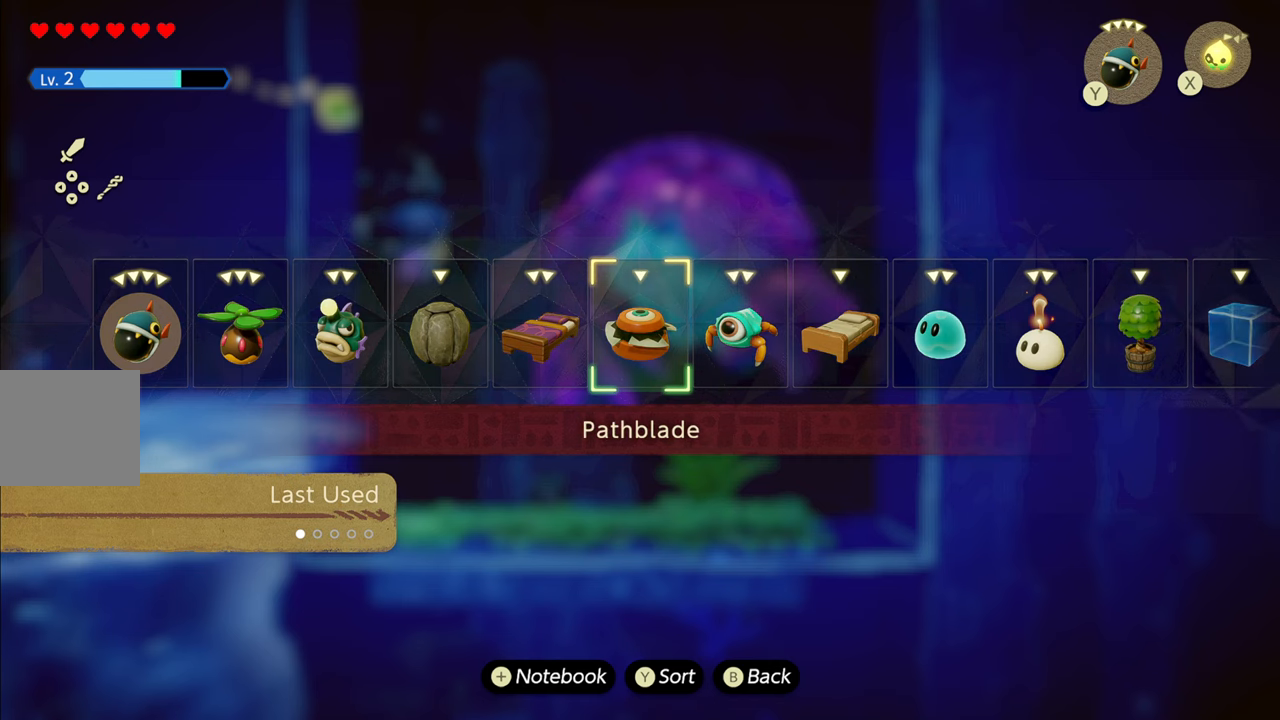
{"buttons": [], "left_stick": "center", "right_stick": "center", "events": []}
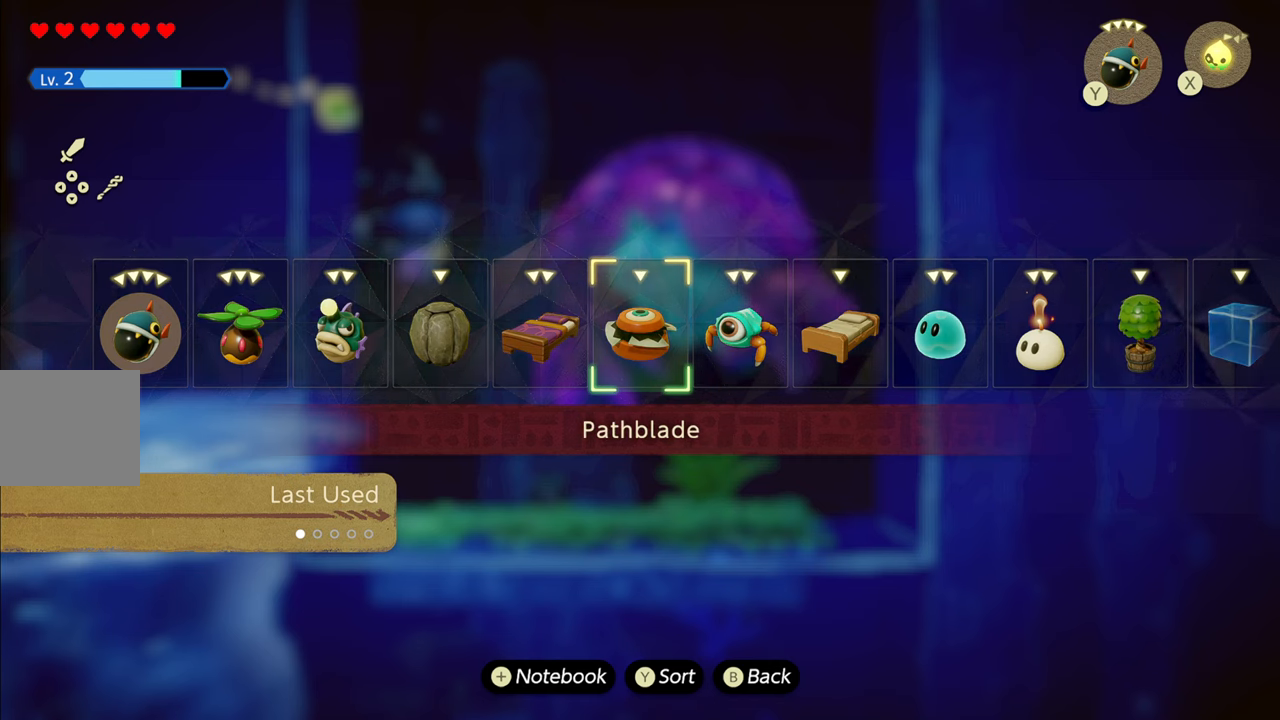
{"buttons": [], "left_stick": "center", "right_stick": "right", "events": [[17, "right_stick", "right"]]}
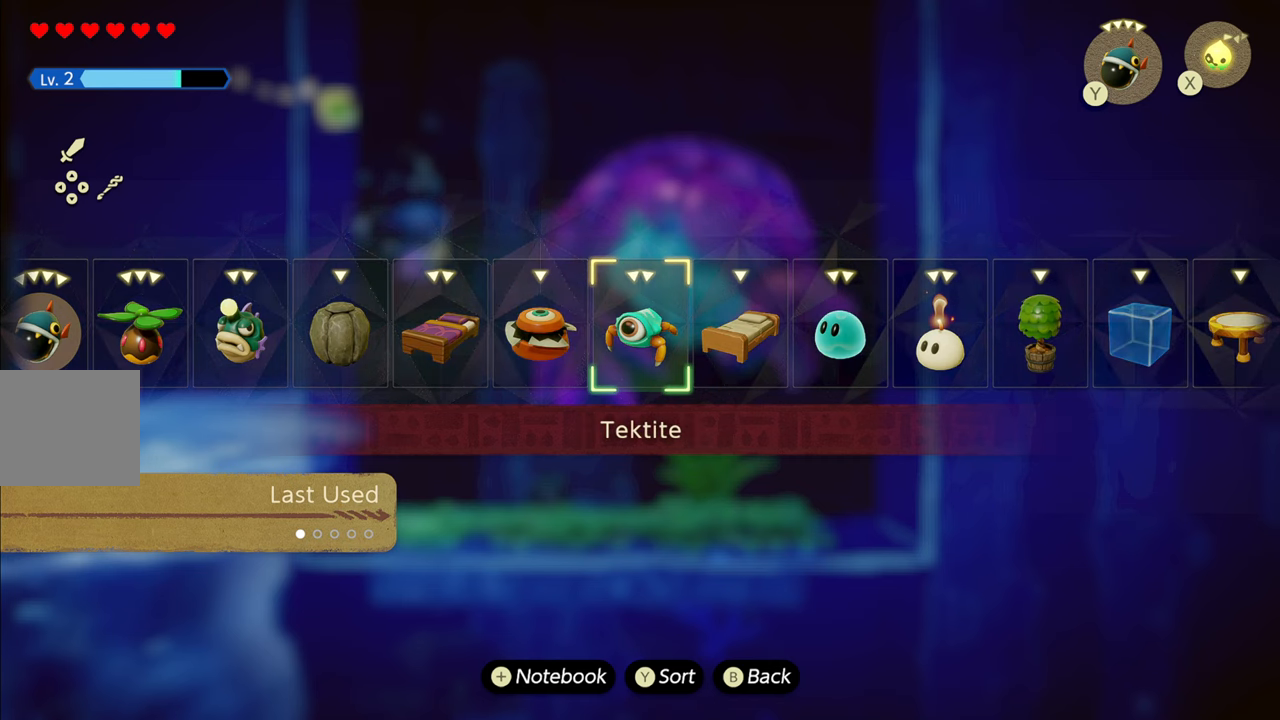
{"buttons": [], "left_stick": "center", "right_stick": "right", "events": []}